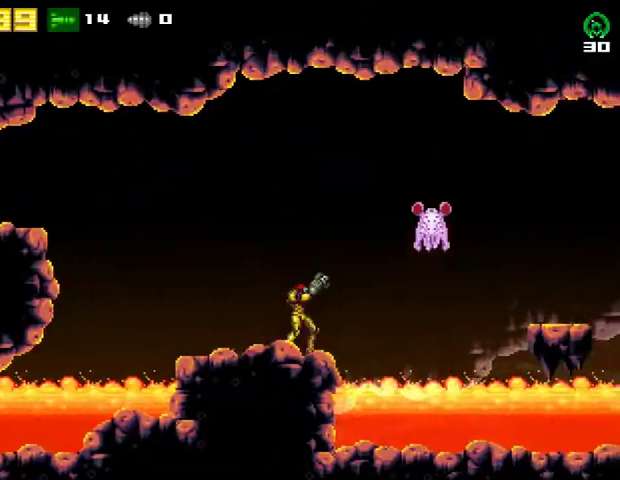
Gameplay with a controller (PlayStation layout); each line is a JSON object with the inputs held at the frame after it. "events" lists button and stick changes between this image and that frame as [ms after this image, input, new state], when the widget could be followed in between. Not read: R1 left_stick.
{"buttons": ["DPAD_RIGHT"], "right_stick": "center", "events": [[200, "SQUARE", "up"], [267, "SQUARE", "down"], [433, "SQUARE", "up"], [467, "DPAD_RIGHT", "down"]]}
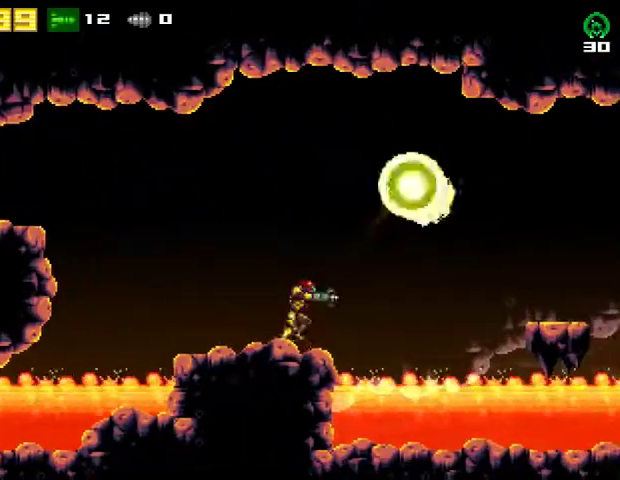
{"buttons": ["DPAD_RIGHT"], "right_stick": "center", "events": [[67, "CROSS", "down"], [167, "R2", "down"], [433, "R2", "up"], [467, "CROSS", "up"]]}
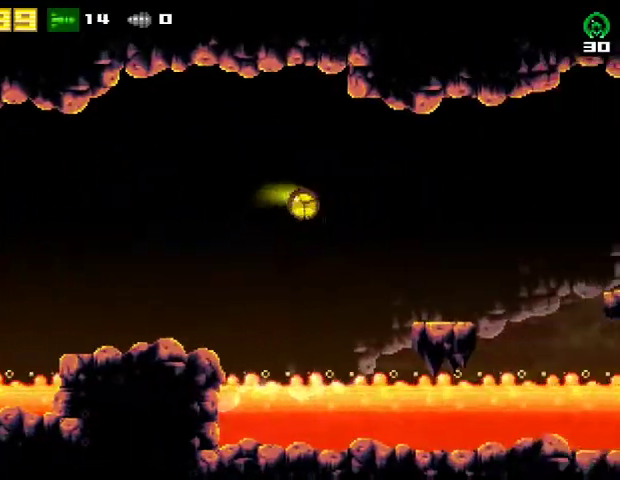
{"buttons": ["DPAD_RIGHT"], "right_stick": "center", "events": [[67, "R2", "down"], [100, "CROSS", "down"], [333, "R2", "up"], [367, "CROSS", "up"]]}
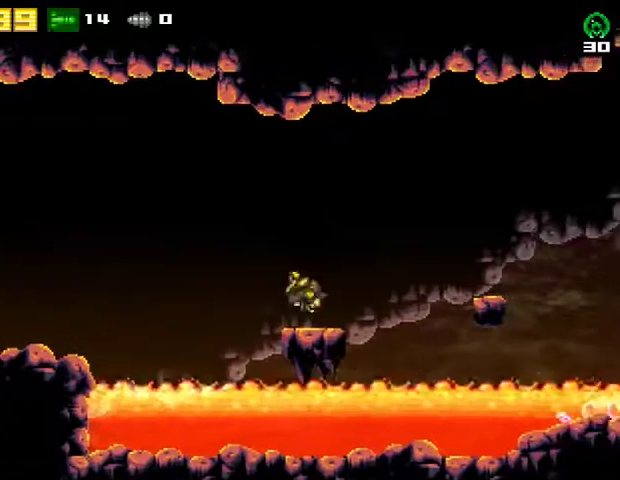
{"buttons": ["DPAD_RIGHT"], "right_stick": "center", "events": [[167, "CROSS", "down"], [467, "CROSS", "up"]]}
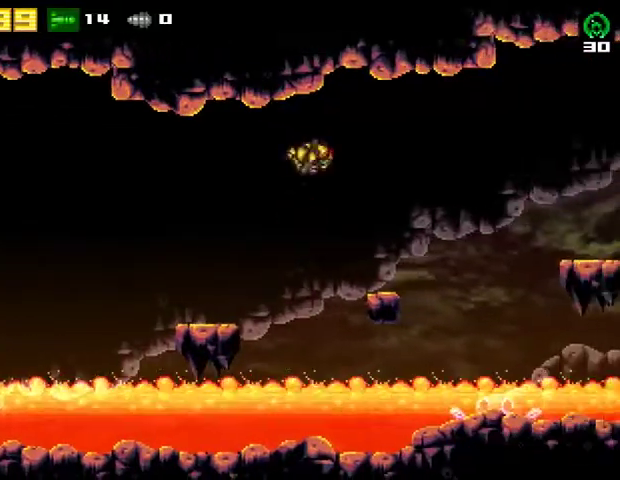
{"buttons": [], "right_stick": "center", "events": [[333, "DPAD_RIGHT", "up"]]}
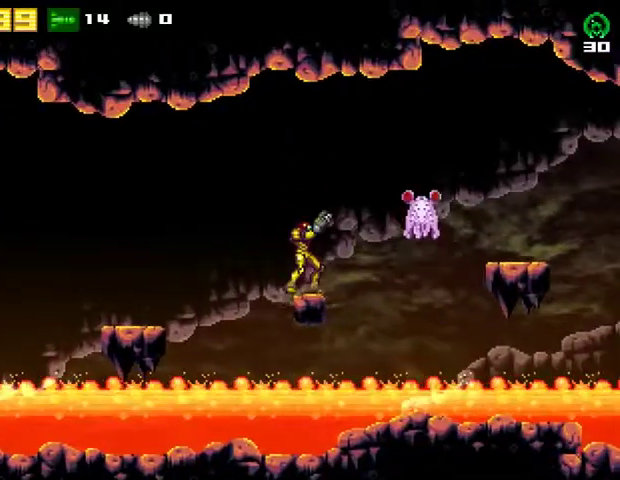
{"buttons": ["SQUARE"], "right_stick": "center", "events": [[33, "DPAD_DOWN", "down"], [133, "DPAD_DOWN", "up"], [133, "SQUARE", "down"], [300, "SQUARE", "up"], [400, "SQUARE", "down"]]}
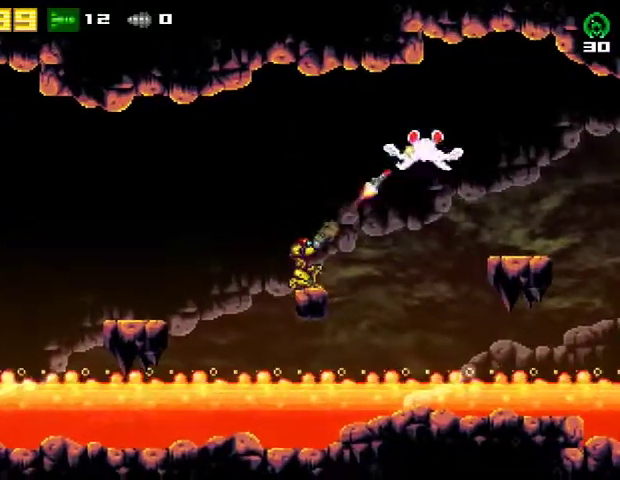
{"buttons": ["CROSS", "R2", "DPAD_RIGHT"], "right_stick": "center", "events": [[100, "SQUARE", "up"], [133, "DPAD_UP", "down"], [200, "DPAD_UP", "up"], [300, "DPAD_RIGHT", "down"], [367, "CROSS", "down"], [467, "R2", "down"]]}
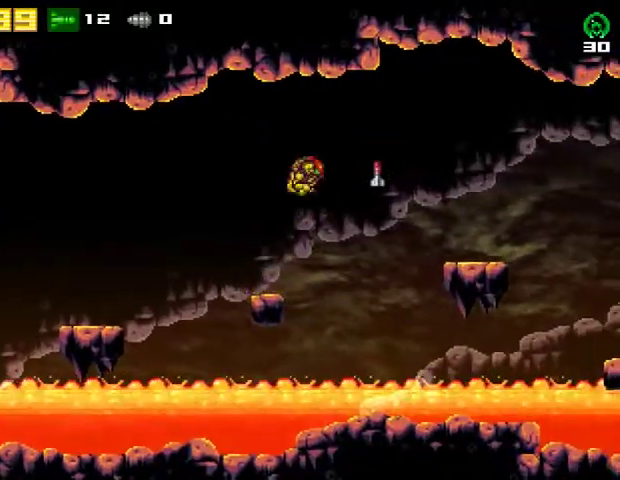
{"buttons": ["R2", "DPAD_RIGHT"], "right_stick": "center", "events": [[200, "CROSS", "up"], [200, "R2", "up"], [333, "R2", "down"]]}
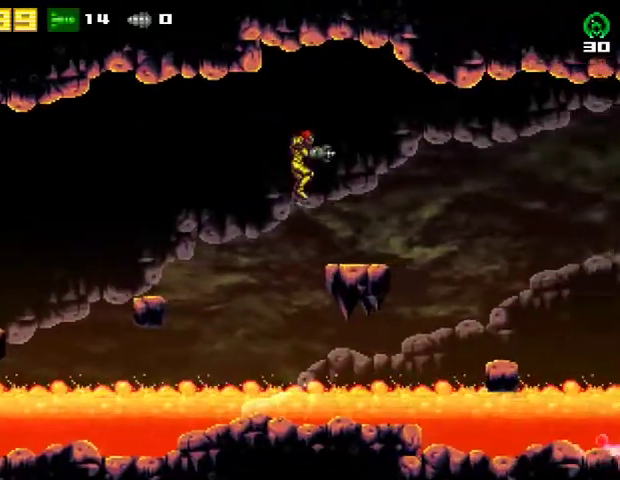
{"buttons": ["DPAD_RIGHT"], "right_stick": "center", "events": [[33, "R2", "up"], [267, "CROSS", "down"], [433, "CROSS", "up"]]}
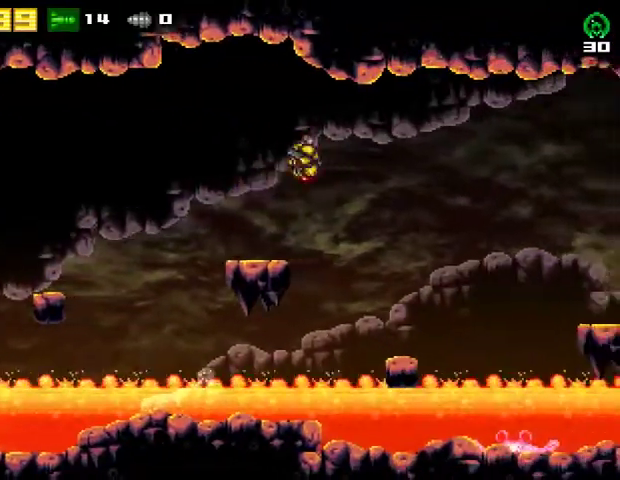
{"buttons": [], "right_stick": "center", "events": [[433, "DPAD_RIGHT", "up"]]}
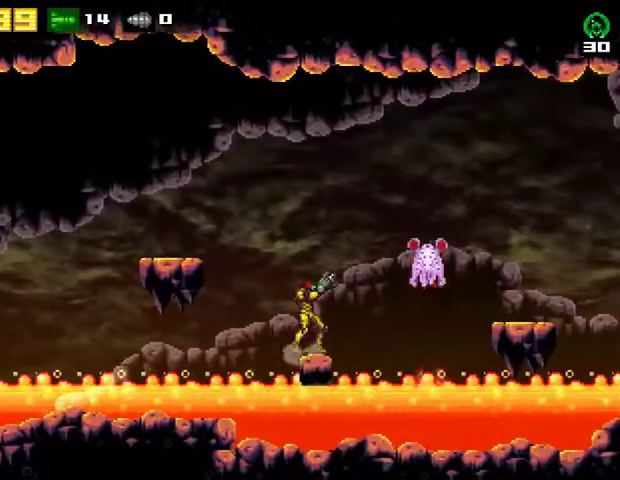
{"buttons": ["SQUARE"], "right_stick": "center", "events": [[67, "SQUARE", "down"], [233, "SQUARE", "up"], [367, "SQUARE", "down"]]}
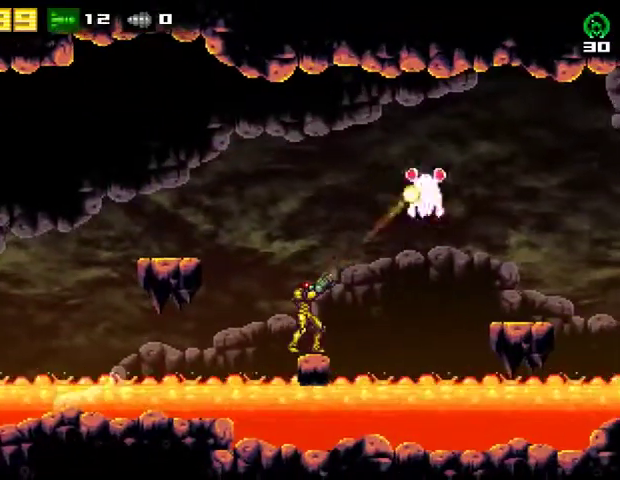
{"buttons": ["DPAD_RIGHT"], "right_stick": "center", "events": [[33, "SQUARE", "up"], [67, "DPAD_RIGHT", "down"], [167, "CROSS", "down"], [267, "R2", "down"], [500, "CROSS", "up"], [500, "R2", "up"]]}
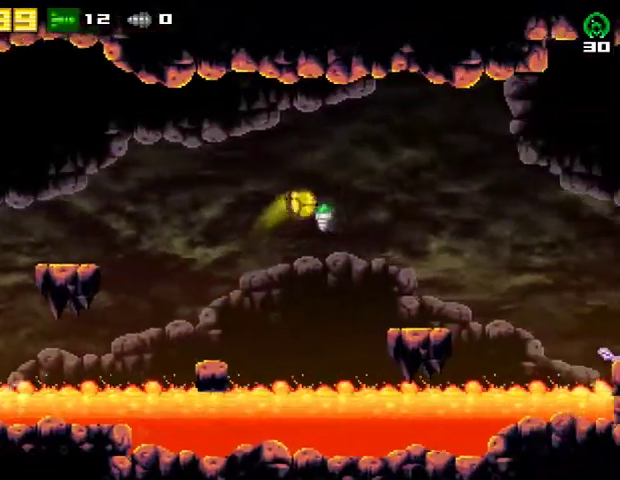
{"buttons": ["DPAD_RIGHT"], "right_stick": "center", "events": [[133, "R2", "down"], [167, "CROSS", "down"], [267, "R2", "up"], [300, "CROSS", "up"]]}
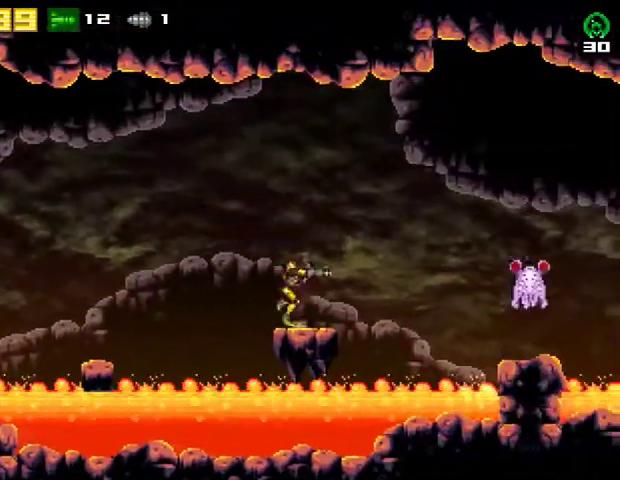
{"buttons": [], "right_stick": "center", "events": [[67, "DPAD_RIGHT", "up"], [233, "DPAD_RIGHT", "down"], [333, "SQUARE", "down"], [367, "DPAD_RIGHT", "up"], [500, "SQUARE", "up"]]}
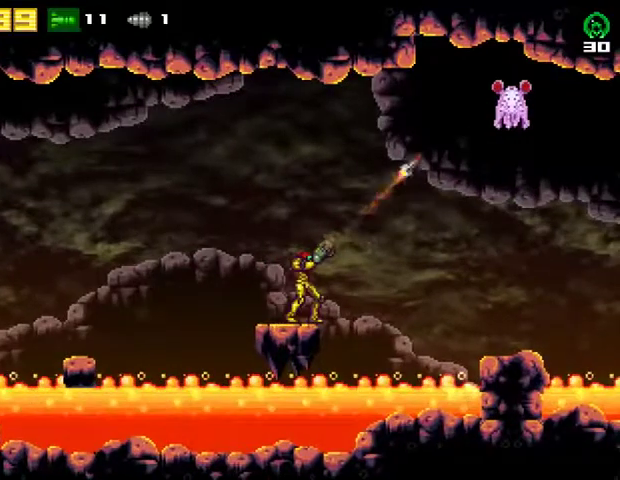
{"buttons": ["CROSS", "DPAD_RIGHT"], "right_stick": "center", "events": [[67, "SQUARE", "down"], [200, "SQUARE", "up"], [267, "DPAD_RIGHT", "down"], [333, "CROSS", "down"]]}
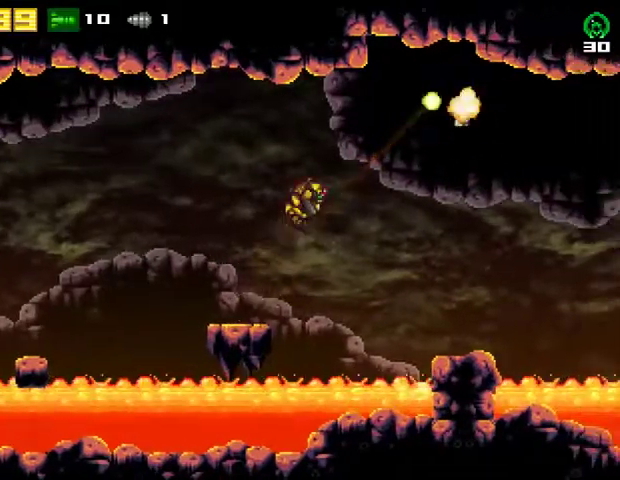
{"buttons": ["DPAD_RIGHT"], "right_stick": "center", "events": [[200, "CROSS", "up"]]}
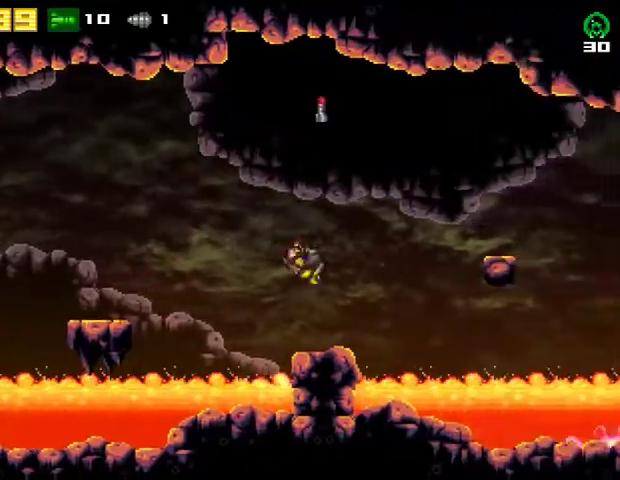
{"buttons": [], "right_stick": "center", "events": [[67, "DPAD_RIGHT", "up"]]}
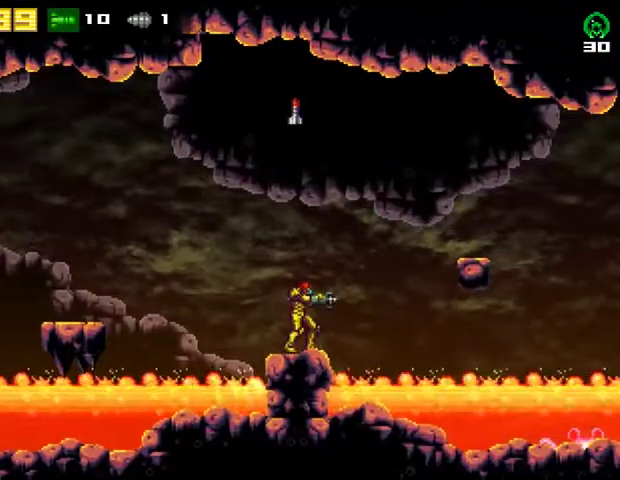
{"buttons": ["CROSS", "DPAD_RIGHT"], "right_stick": "center", "events": [[33, "DPAD_RIGHT", "down"], [100, "CROSS", "down"]]}
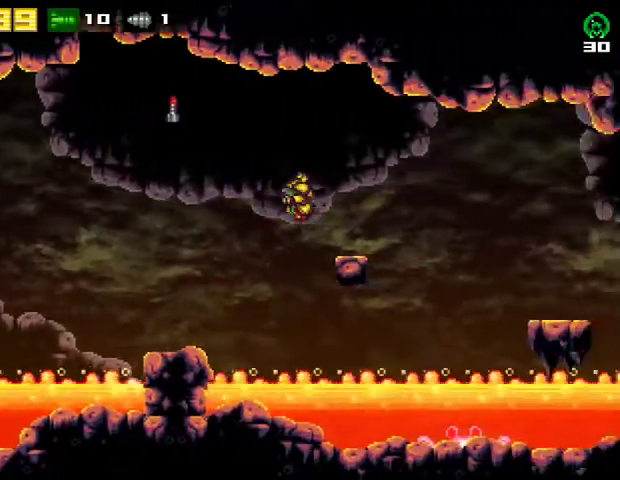
{"buttons": ["SQUARE"], "right_stick": "center", "events": [[133, "CROSS", "up"], [267, "DPAD_RIGHT", "up"], [467, "SQUARE", "down"]]}
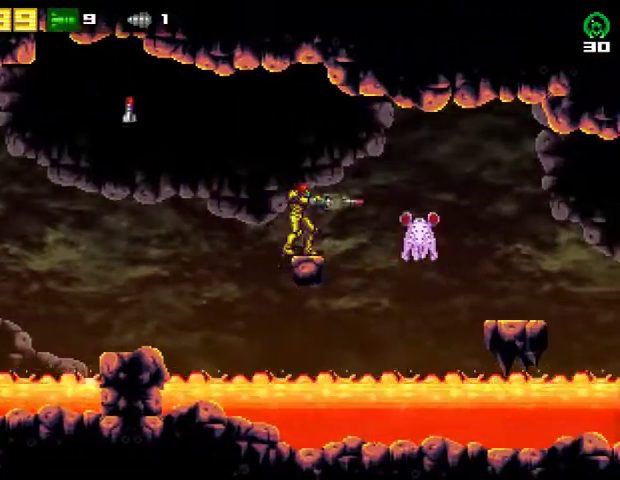
{"buttons": ["DPAD_LEFT"], "right_stick": "center", "events": [[133, "SQUARE", "up"], [233, "SQUARE", "down"], [400, "SQUARE", "up"], [467, "DPAD_LEFT", "down"]]}
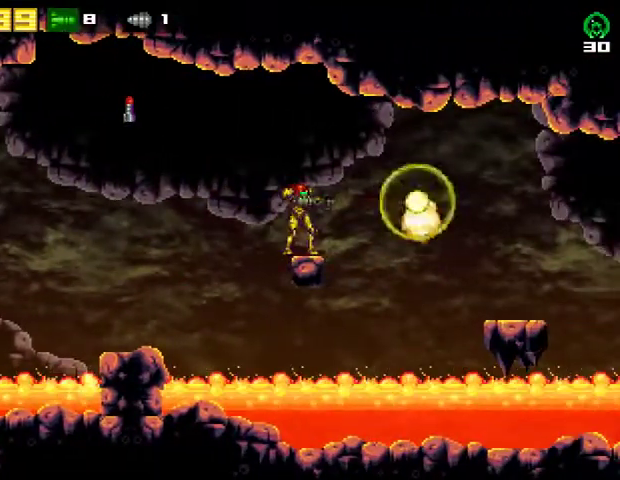
{"buttons": ["R2", "DPAD_LEFT"], "right_stick": "center", "events": [[33, "CROSS", "down"], [133, "R2", "down"], [367, "R2", "up"], [400, "CROSS", "up"], [500, "R2", "down"]]}
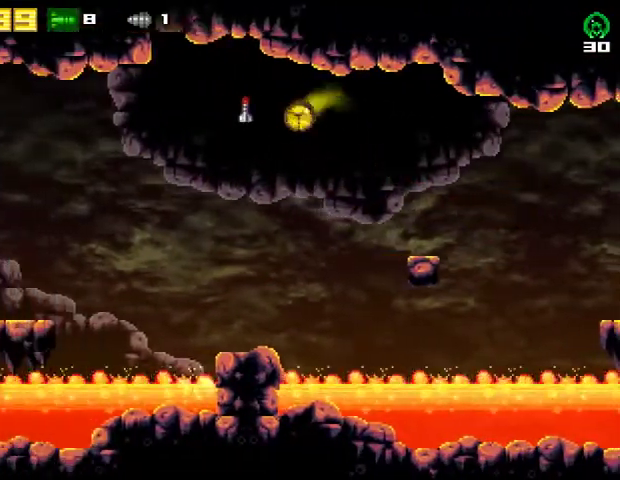
{"buttons": ["DPAD_RIGHT"], "right_stick": "center", "events": [[100, "CROSS", "down"], [167, "CROSS", "up"], [233, "CROSS", "down"], [233, "R2", "up"], [300, "CROSS", "up"], [333, "DPAD_LEFT", "up"], [400, "DPAD_RIGHT", "down"]]}
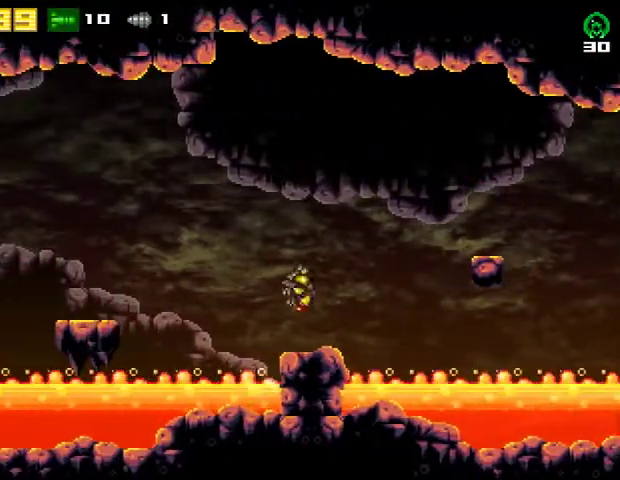
{"buttons": ["CROSS", "DPAD_RIGHT"], "right_stick": "center", "events": [[67, "DPAD_RIGHT", "up"], [167, "DPAD_RIGHT", "down"], [267, "CROSS", "down"]]}
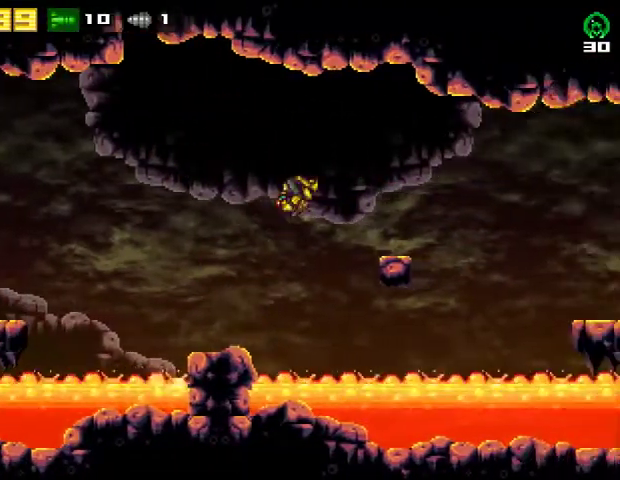
{"buttons": ["DPAD_RIGHT"], "right_stick": "center", "events": [[300, "CROSS", "up"], [400, "DPAD_RIGHT", "up"], [467, "DPAD_RIGHT", "down"]]}
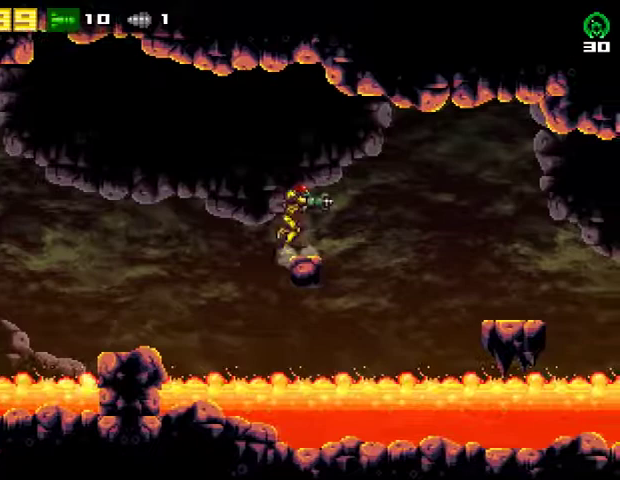
{"buttons": ["DPAD_RIGHT"], "right_stick": "center", "events": [[33, "CROSS", "down"], [367, "CROSS", "up"]]}
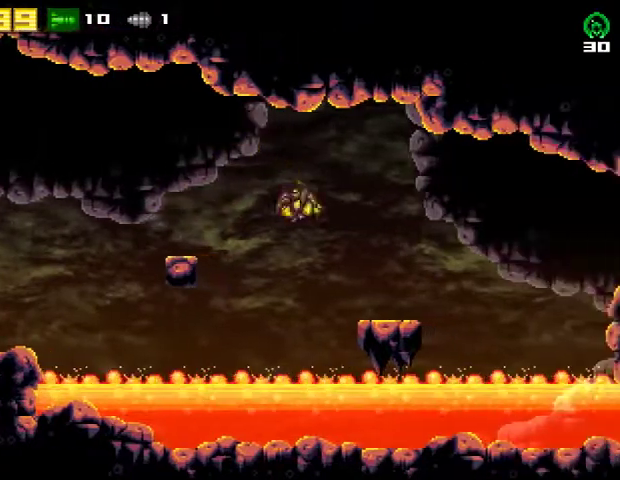
{"buttons": ["DPAD_RIGHT"], "right_stick": "center", "events": [[233, "CROSS", "down"], [400, "CROSS", "up"]]}
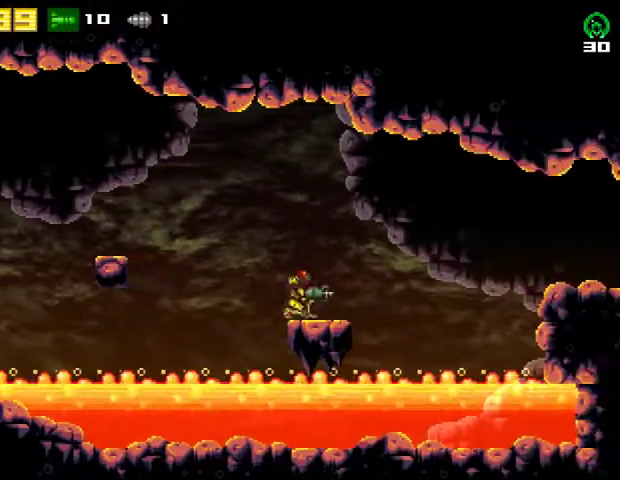
{"buttons": ["CROSS", "R2", "DPAD_RIGHT"], "right_stick": "center", "events": [[67, "DPAD_RIGHT", "up"], [200, "DPAD_RIGHT", "down"], [333, "CROSS", "down"], [433, "R2", "down"]]}
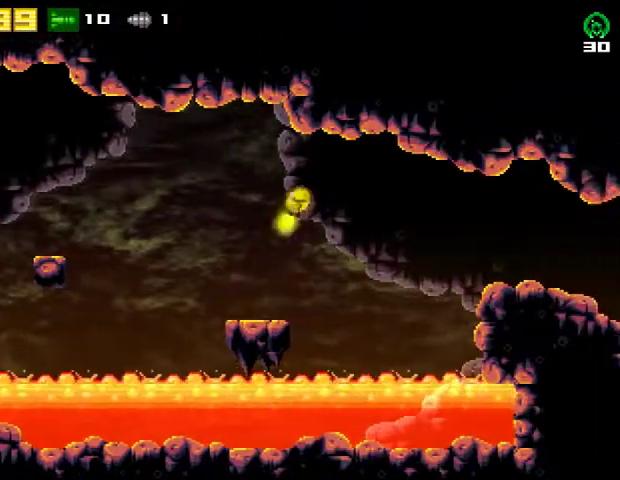
{"buttons": ["CROSS", "R2", "DPAD_RIGHT"], "right_stick": "center", "events": [[200, "CROSS", "up"], [200, "R2", "up"], [433, "R2", "down"], [467, "CROSS", "down"]]}
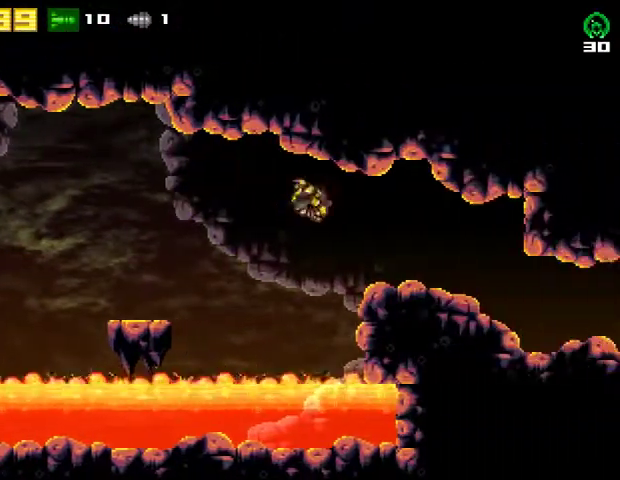
{"buttons": ["R2", "DPAD_RIGHT"], "right_stick": "center", "events": [[167, "CROSS", "up"], [167, "R2", "up"], [300, "R2", "down"]]}
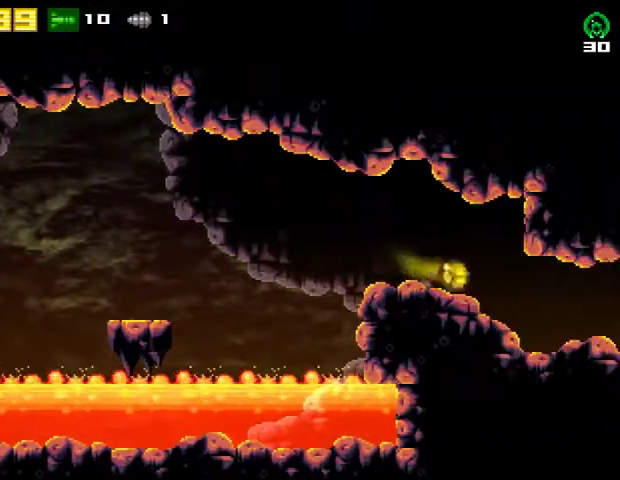
{"buttons": ["DPAD_RIGHT"], "right_stick": "center", "events": [[33, "R2", "up"]]}